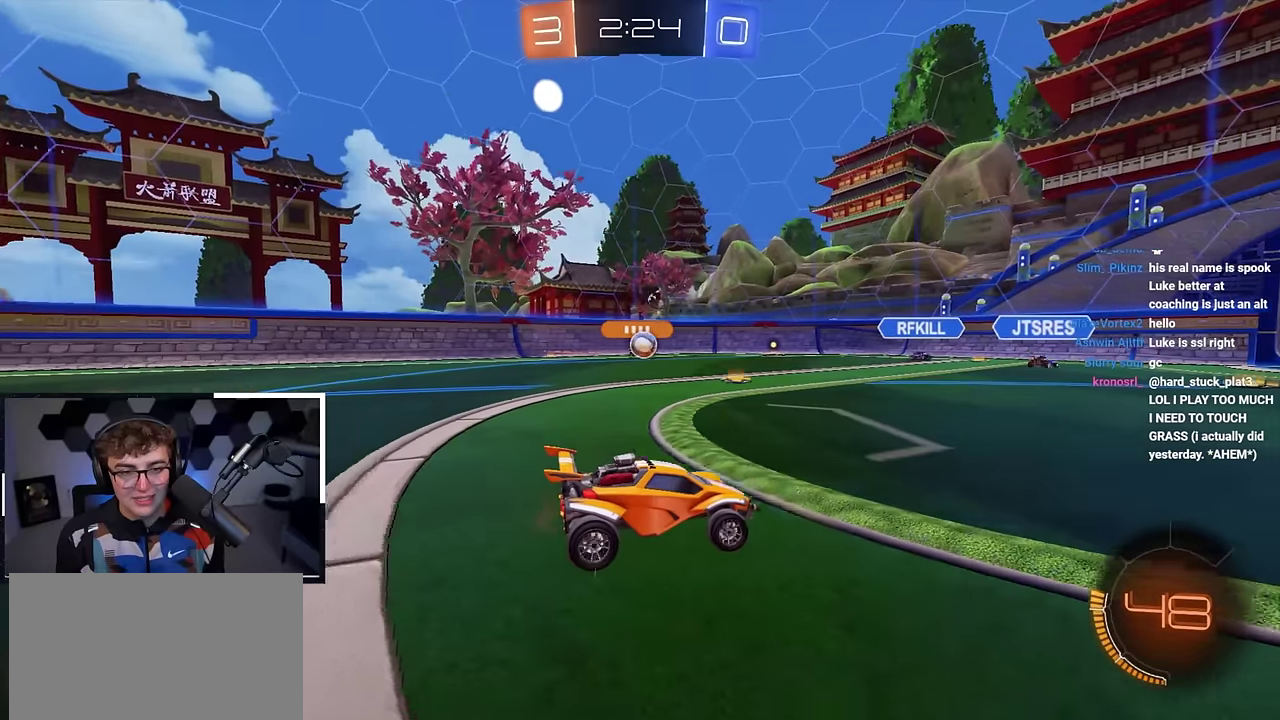
Gameplay with a controller (PlayStation layout); each line is a JSON object with the inputs held at the frame after it (dt_ms = milliseconds from this image to that frame). "events" lists button and stick changes between this image and that frame as [ms after this image, input, new state], when the widget could be followed in between.
{"dt_ms": 400, "buttons": [], "left_stick": "center", "right_stick": "center", "events": [[217, "left_stick", "up"], [267, "left_stick", "up-left"], [350, "left_stick", "center"]]}
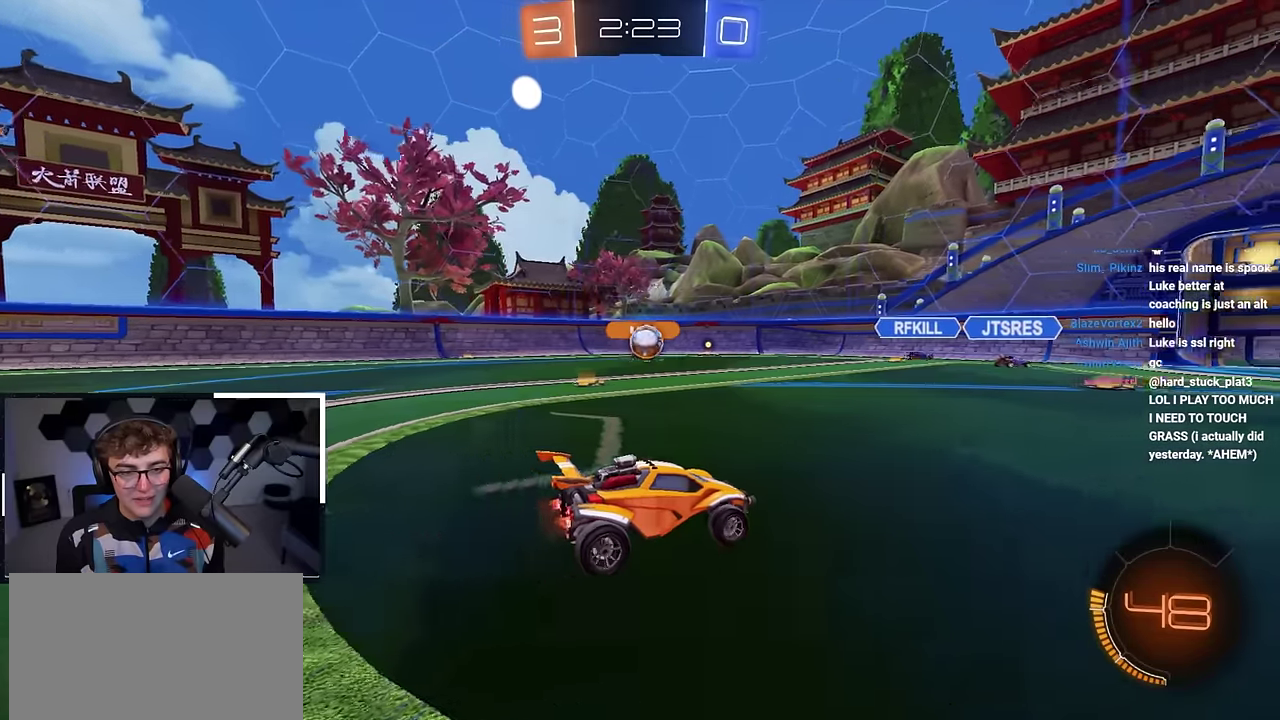
{"dt_ms": 600, "buttons": [], "left_stick": "up-left", "right_stick": "center", "events": [[83, "left_stick", "up-right"], [133, "left_stick", "up"], [233, "left_stick", "up-right"], [383, "left_stick", "up"], [483, "left_stick", "up-left"]]}
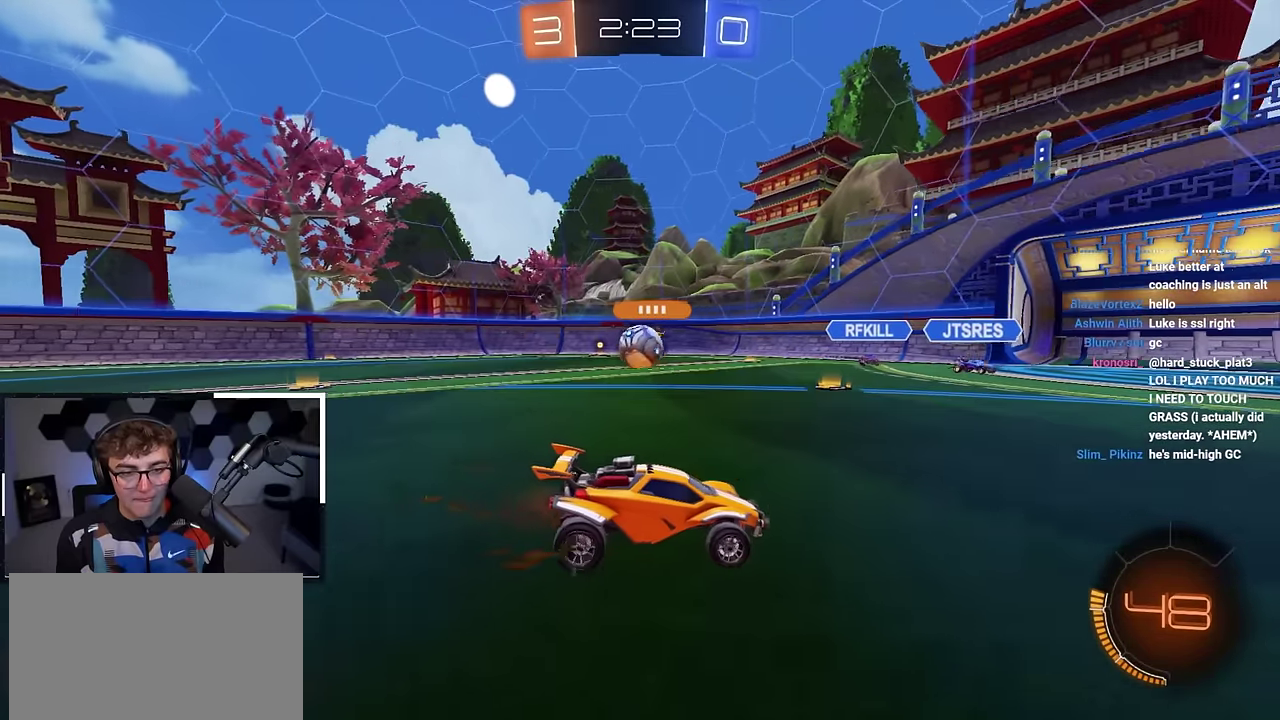
{"dt_ms": 300, "buttons": ["R1"], "left_stick": "up-right", "right_stick": "center", "events": [[117, "left_stick", "down"], [217, "left_stick", "up-right"], [250, "R1", "down"]]}
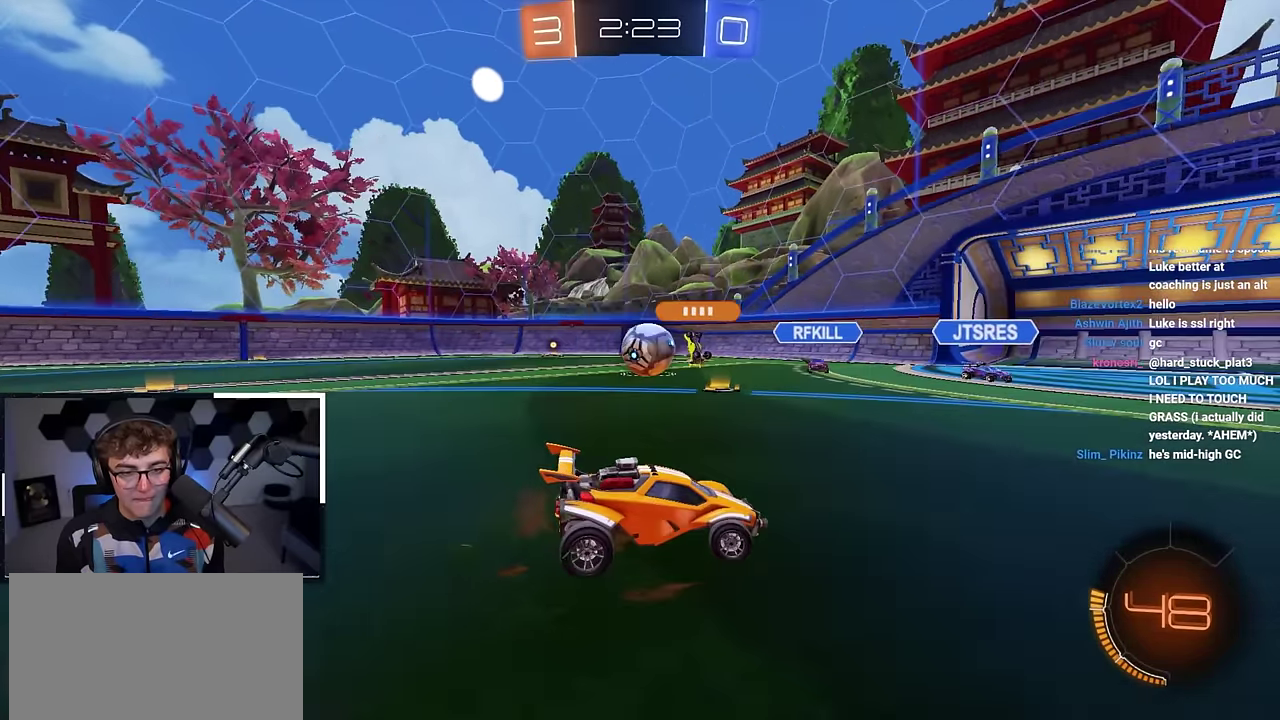
{"dt_ms": 700, "buttons": ["L2"], "left_stick": "up-right", "right_stick": "center", "events": [[33, "L2", "down"], [83, "R1", "up"]]}
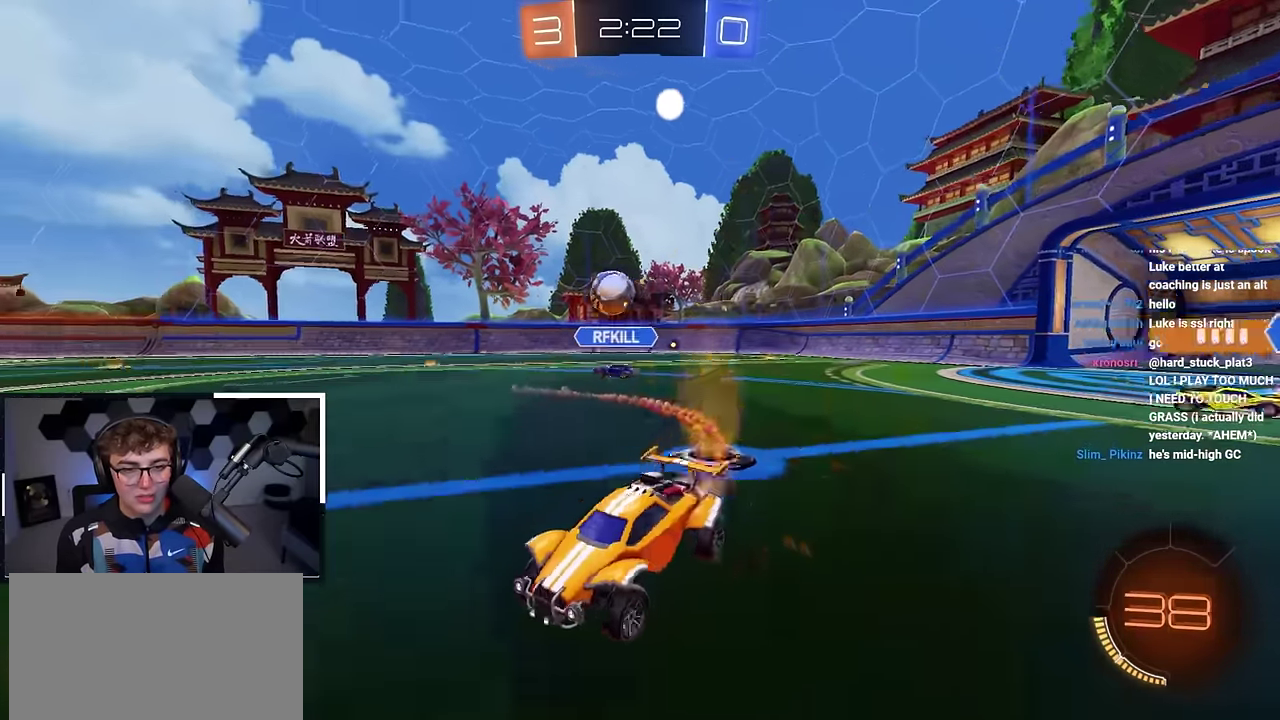
{"dt_ms": 600, "buttons": ["L2"], "left_stick": "up-right", "right_stick": "center", "events": [[17, "L2", "up"], [117, "R1", "down"], [167, "R1", "up"], [317, "left_stick", "up"], [383, "L2", "down"], [467, "left_stick", "up-right"]]}
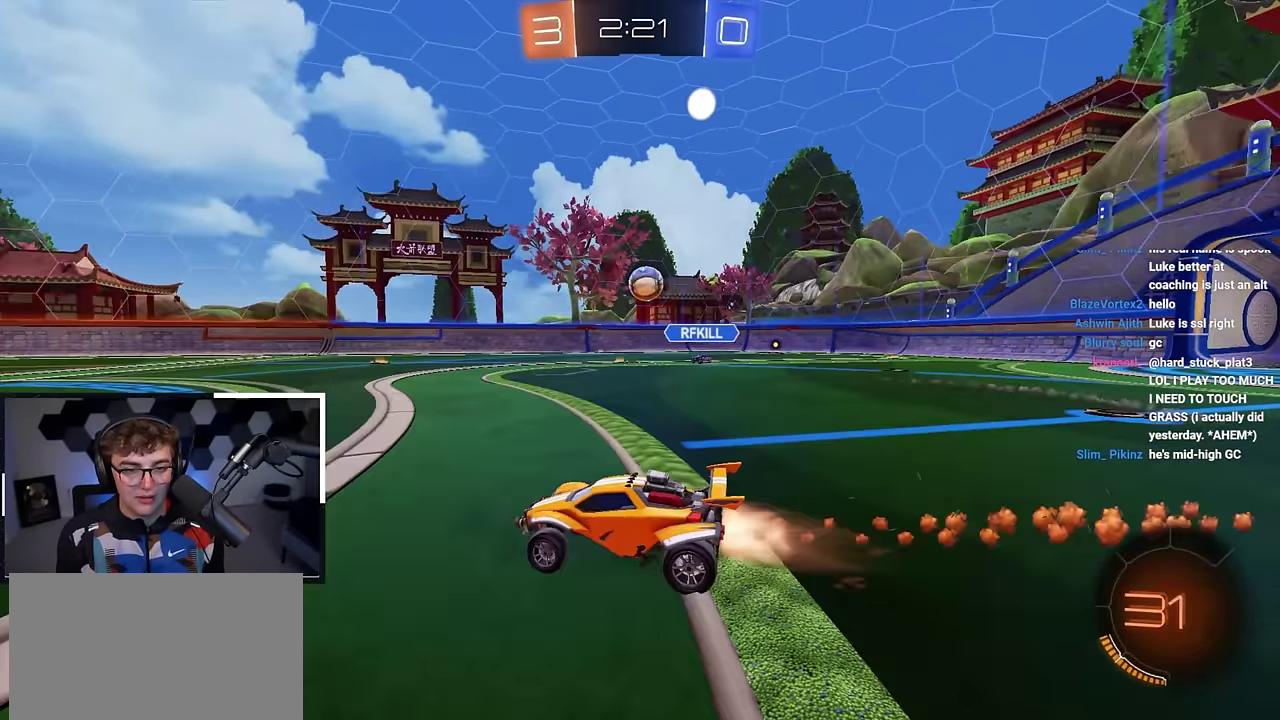
{"dt_ms": 400, "buttons": [], "left_stick": "up", "right_stick": "center", "events": [[17, "left_stick", "up"], [183, "L2", "up"]]}
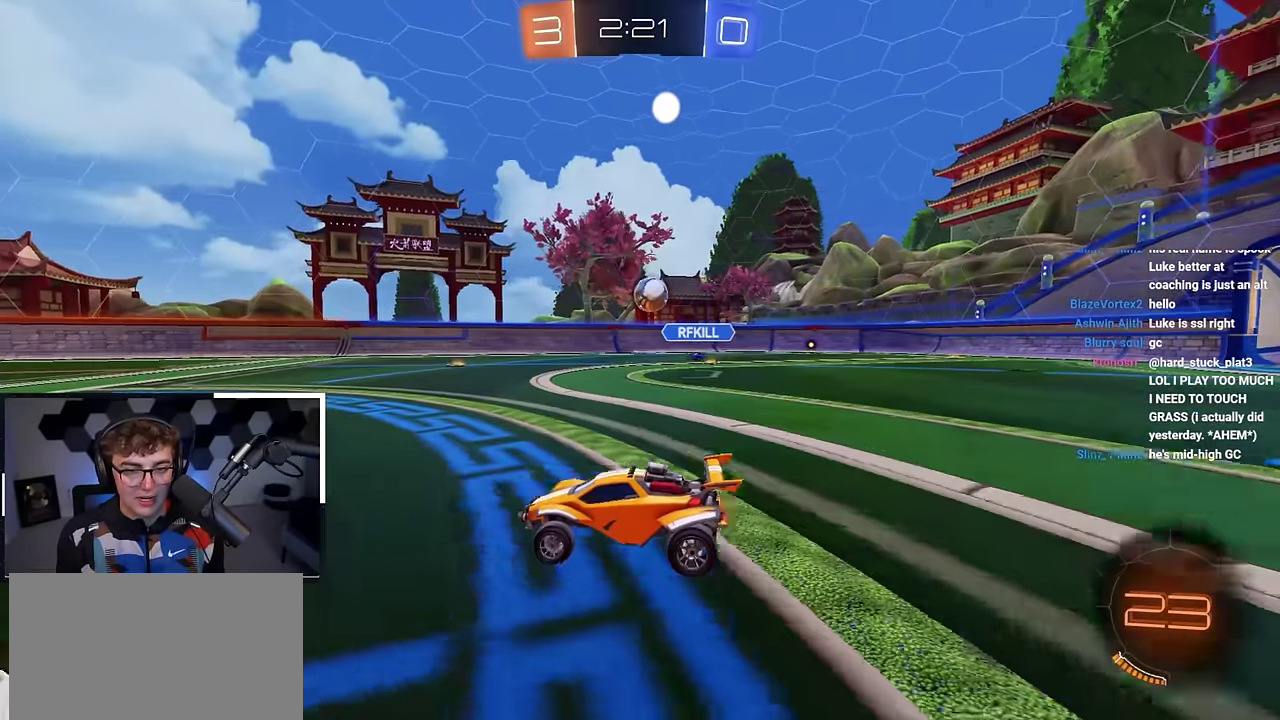
{"dt_ms": 500, "buttons": ["L2"], "left_stick": "up-right", "right_stick": "center", "events": [[100, "left_stick", "center"], [350, "left_stick", "up-right"], [383, "L2", "down"]]}
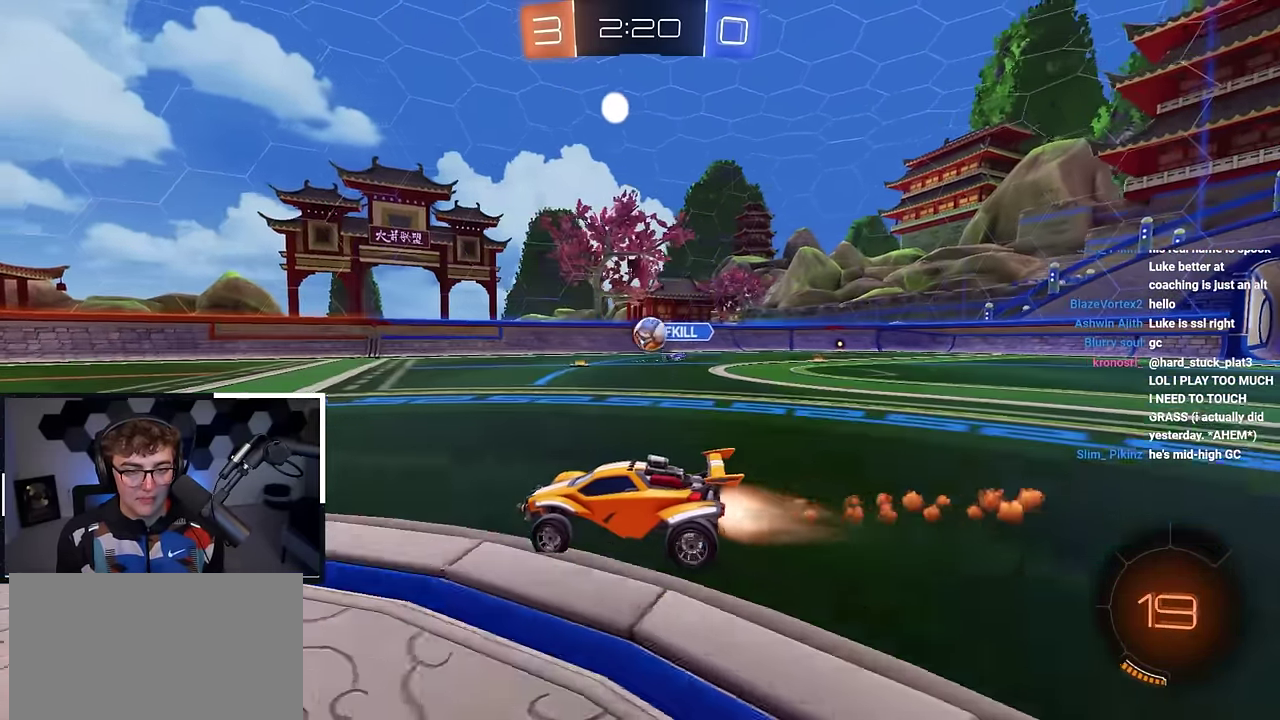
{"dt_ms": 500, "buttons": [], "left_stick": "right", "right_stick": "center"}
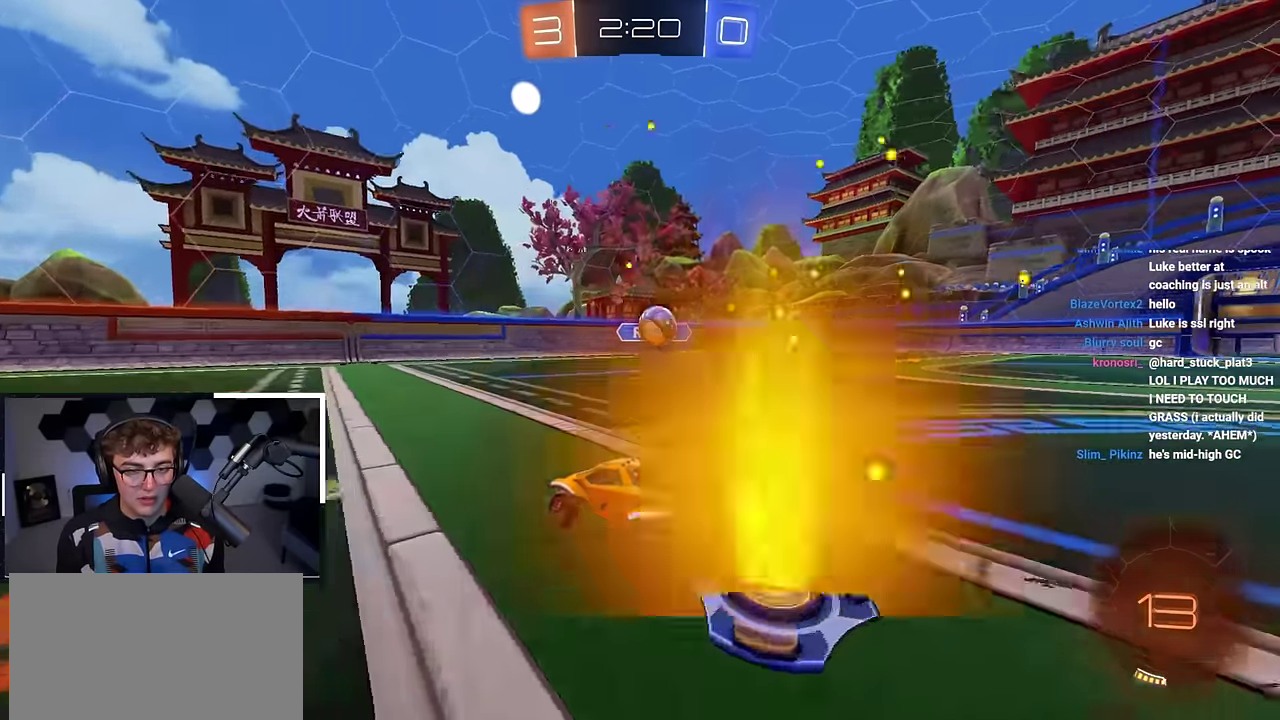
{"dt_ms": 400, "buttons": [], "left_stick": "up", "right_stick": "center"}
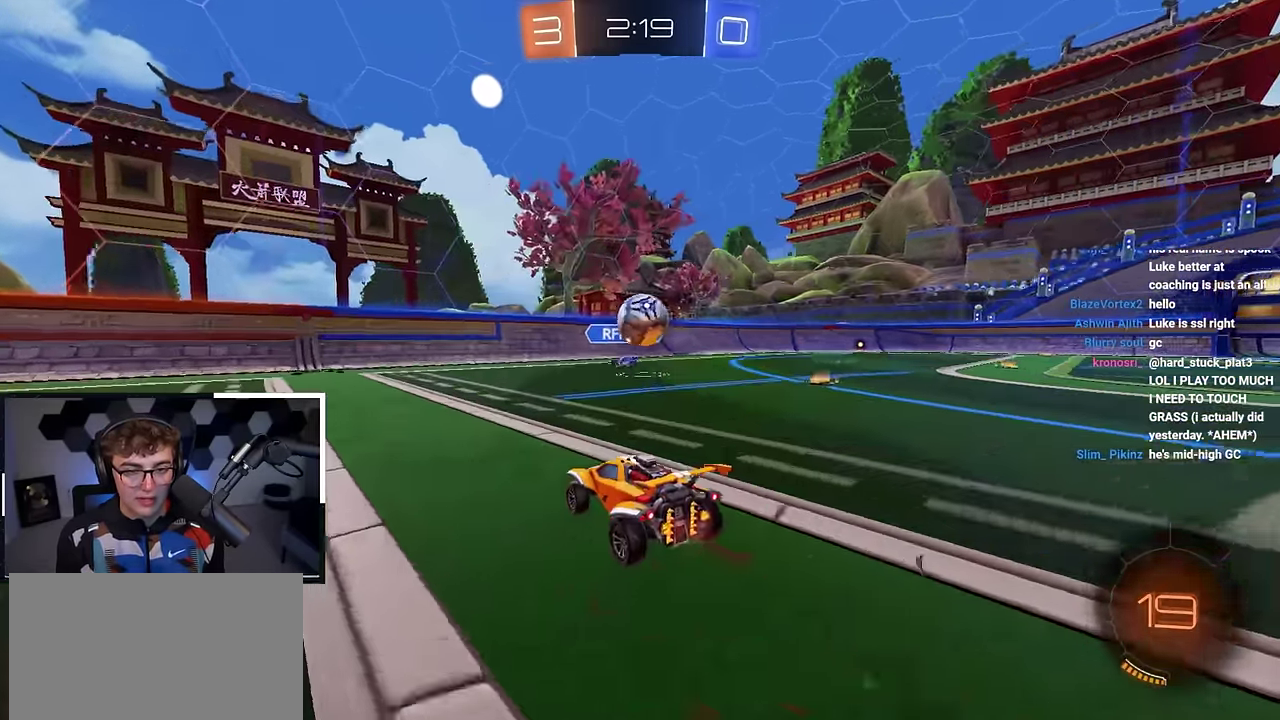
{"dt_ms": 800, "buttons": [], "left_stick": "up-left", "right_stick": "center", "events": [[50, "CROSS", "down"], [50, "left_stick", "center"], [167, "CROSS", "up"], [783, "left_stick", "up-left"]]}
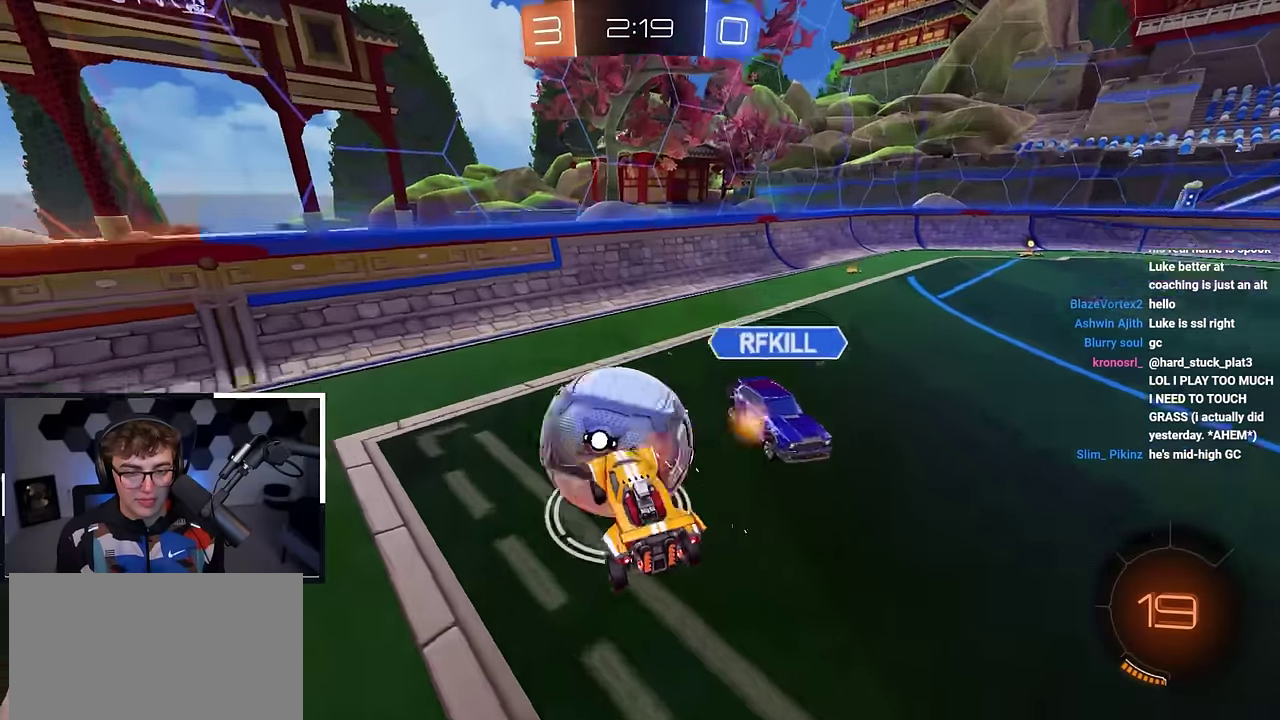
{"dt_ms": 300, "buttons": [], "left_stick": "left", "right_stick": "center", "events": [[117, "left_stick", "center"], [183, "left_stick", "left"]]}
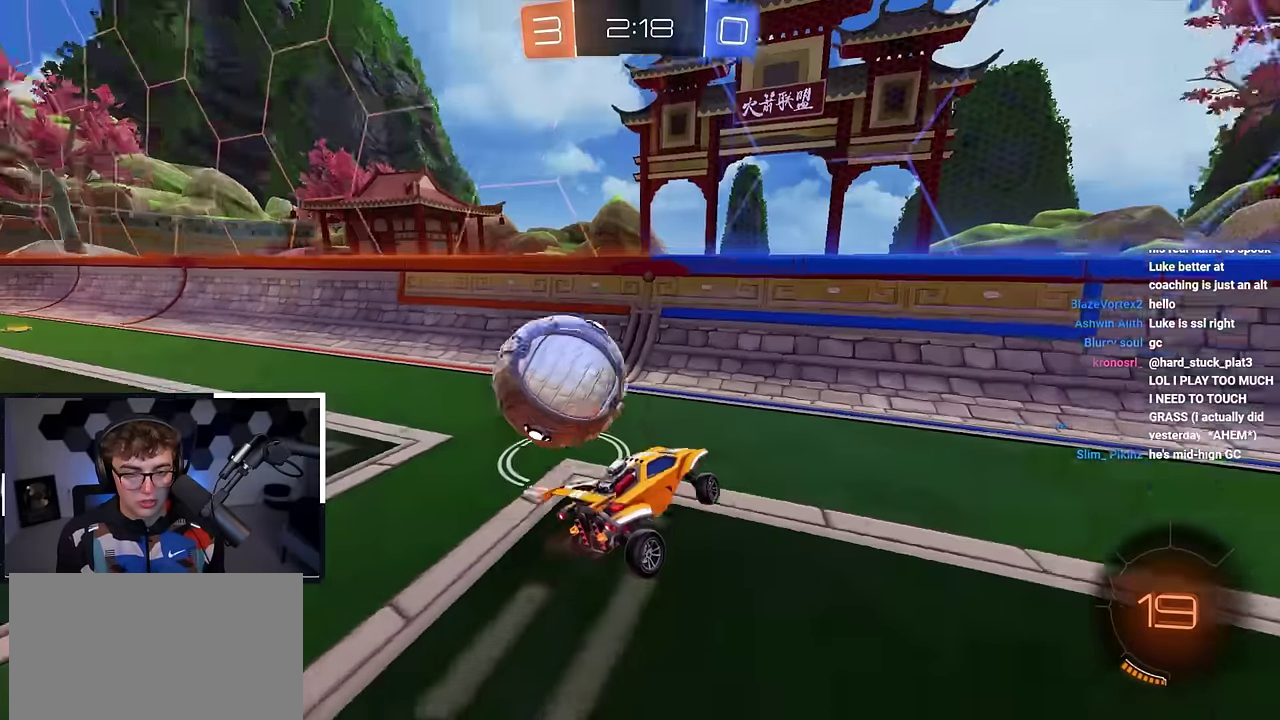
{"dt_ms": 500, "buttons": [], "left_stick": "down-left", "right_stick": "center", "events": [[300, "left_stick", "down-left"]]}
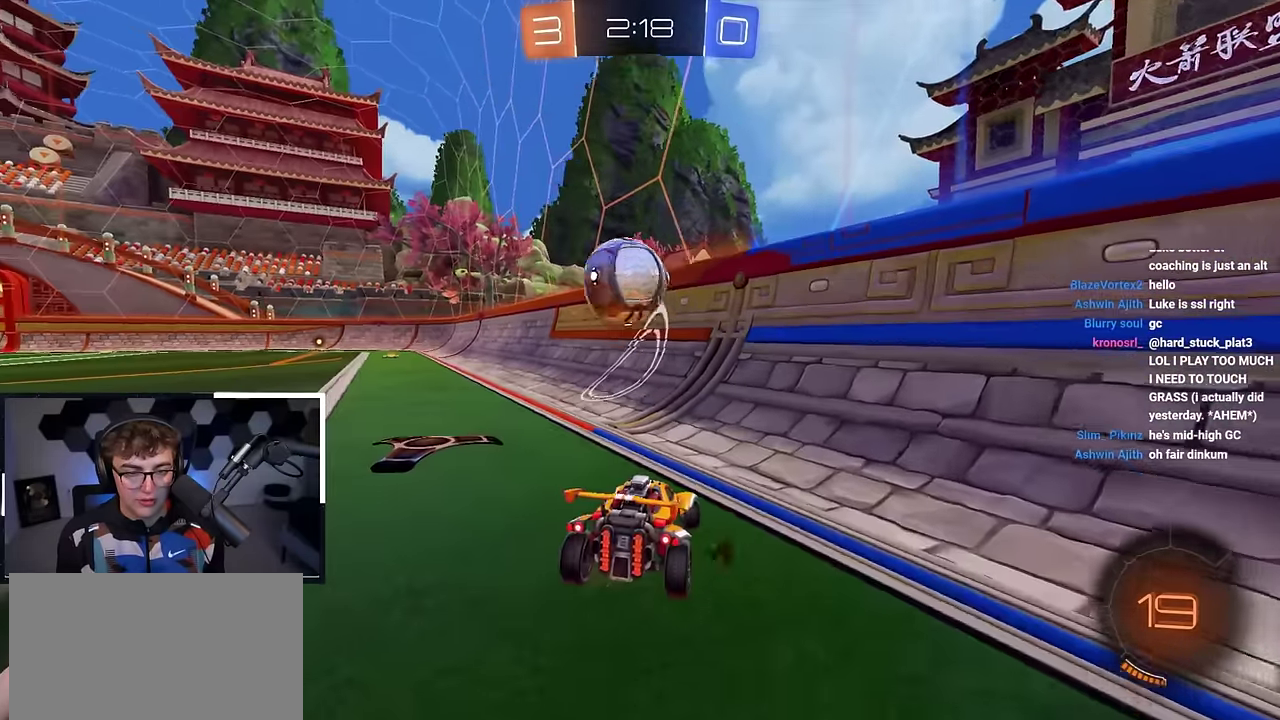
{"dt_ms": 500, "buttons": [], "left_stick": "up-left", "right_stick": "center", "events": [[50, "left_stick", "up-left"], [367, "TRIANGLE", "down"], [433, "TRIANGLE", "up"]]}
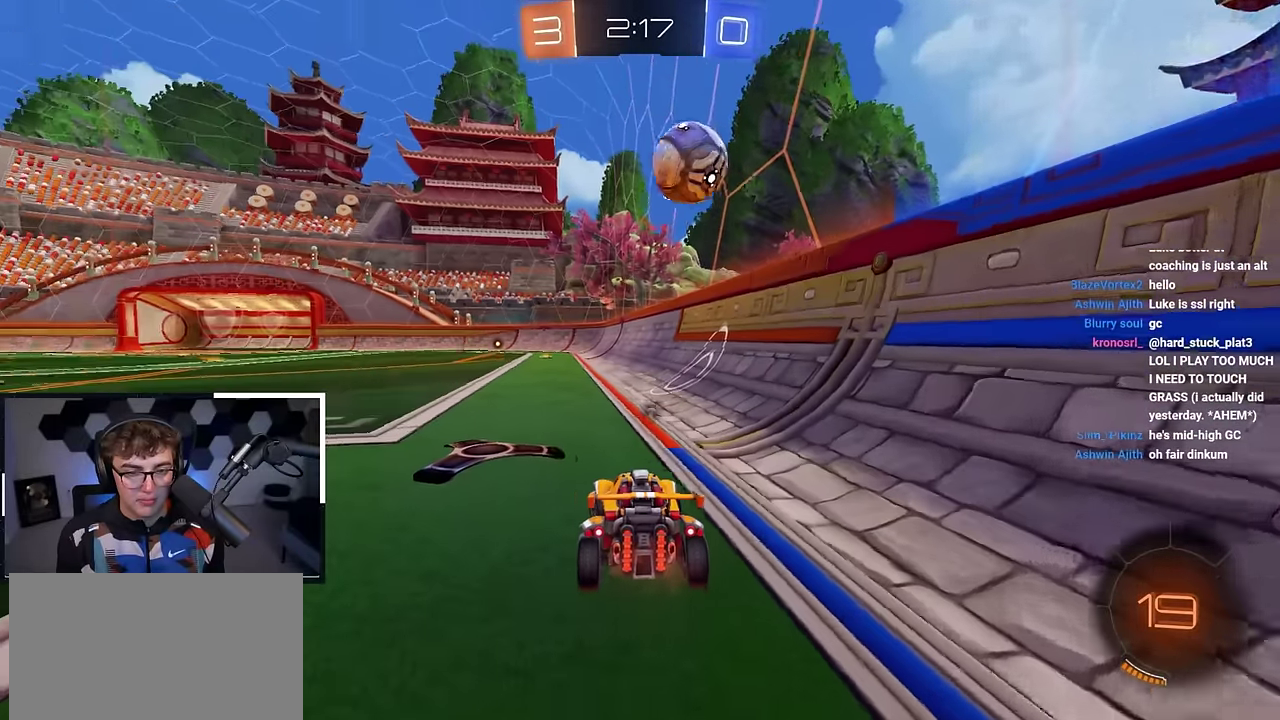
{"dt_ms": 400, "buttons": [], "left_stick": "center", "right_stick": "center", "events": [[133, "left_stick", "center"]]}
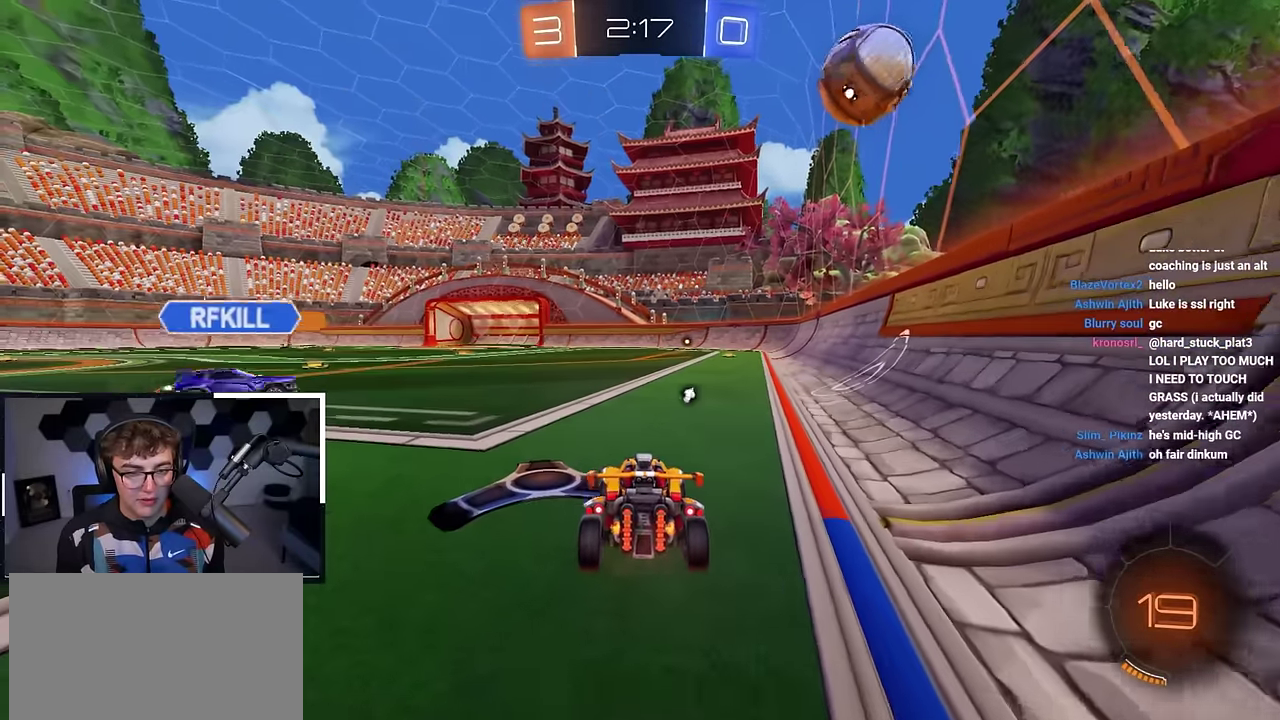
{"dt_ms": 600, "buttons": [], "left_stick": "up", "right_stick": "center", "events": [[33, "left_stick", "down"], [150, "left_stick", "center"], [550, "left_stick", "up"]]}
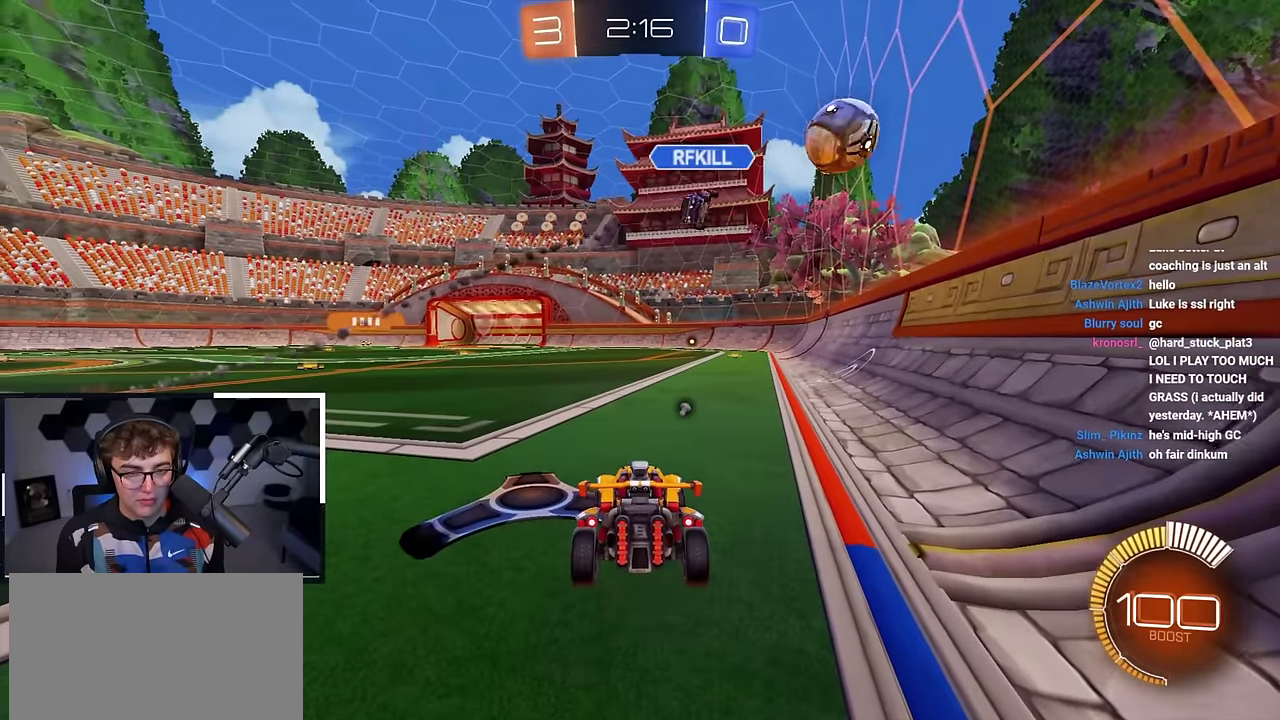
{"dt_ms": 400, "buttons": ["L2"], "left_stick": "up", "right_stick": "center", "events": [[100, "TRIANGLE", "down"], [100, "left_stick", "up-left"], [217, "L2", "down"], [217, "TRIANGLE", "up"], [317, "left_stick", "up"]]}
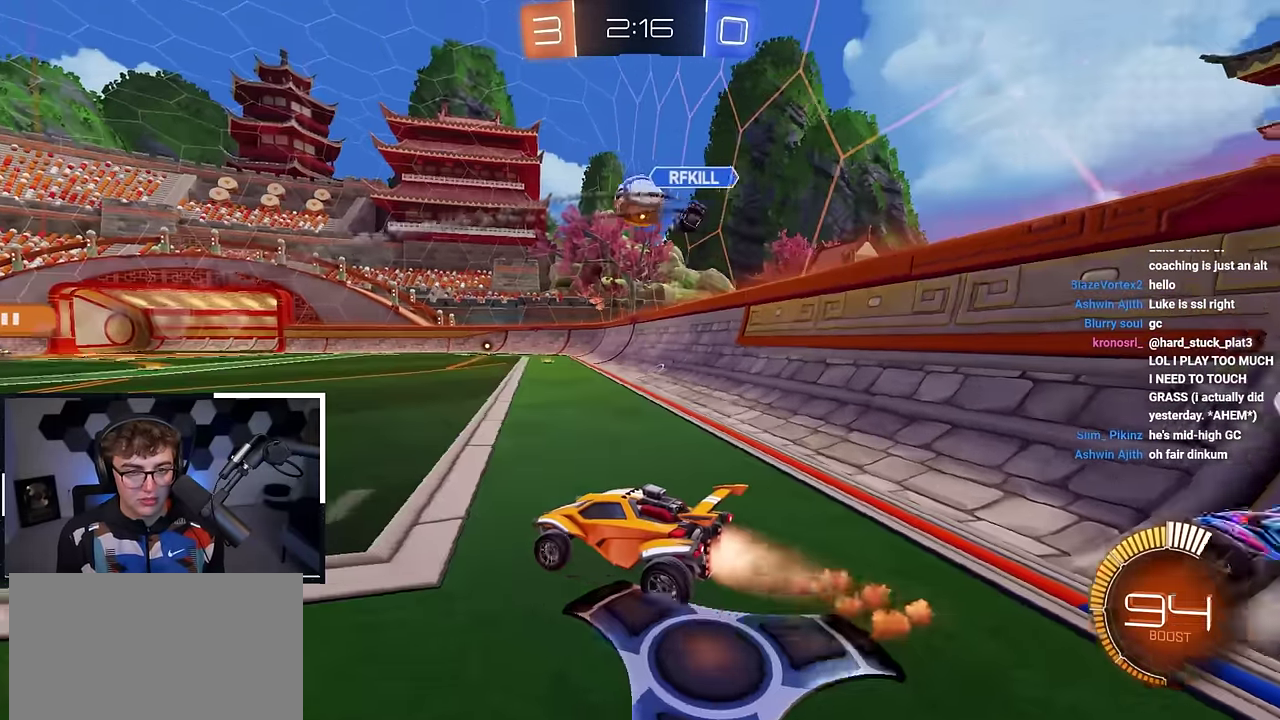
{"dt_ms": 600, "buttons": ["L2", "R1"], "left_stick": "down-left", "right_stick": "center", "events": [[267, "CROSS", "down"], [283, "R1", "down"], [317, "left_stick", "up-left"], [333, "CROSS", "up"], [383, "CROSS", "down"], [417, "SQUARE", "down"], [417, "TRIANGLE", "down"], [433, "left_stick", "down-left"], [500, "CROSS", "up"], [567, "SQUARE", "up"], [583, "TRIANGLE", "up"]]}
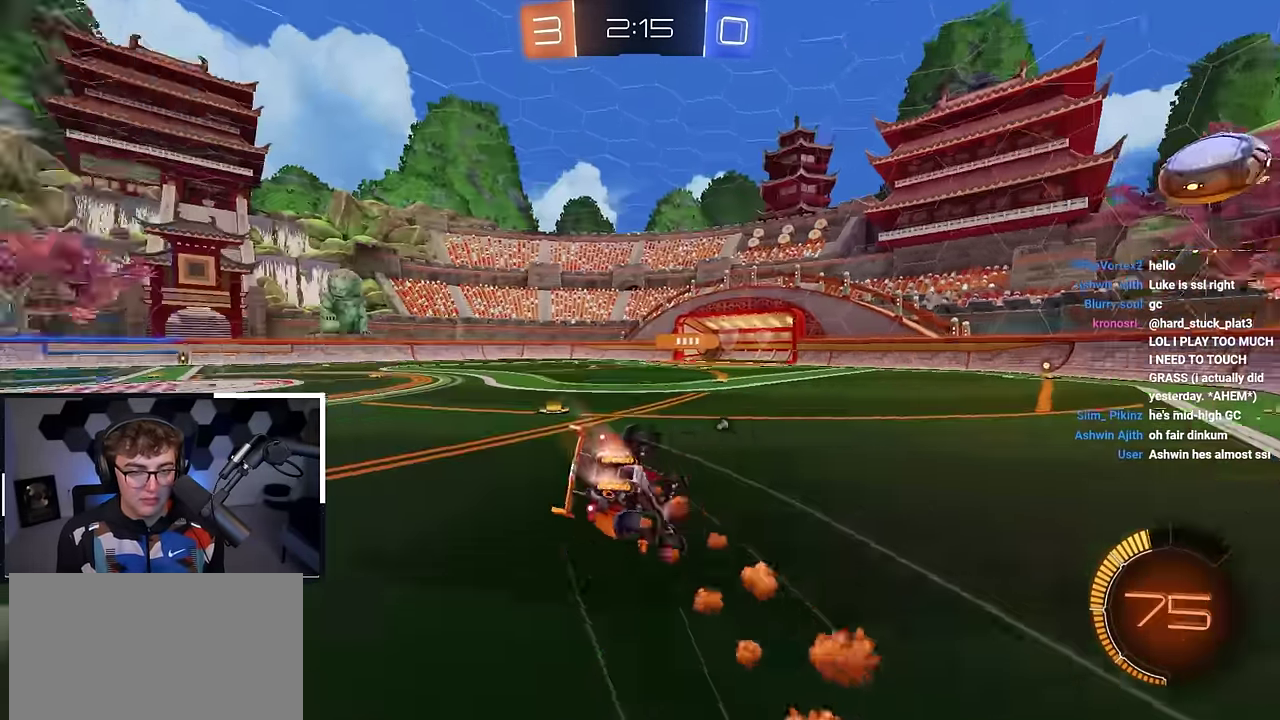
{"dt_ms": 300, "buttons": ["R1"], "left_stick": "down-left", "right_stick": "center", "events": [[100, "L2", "up"]]}
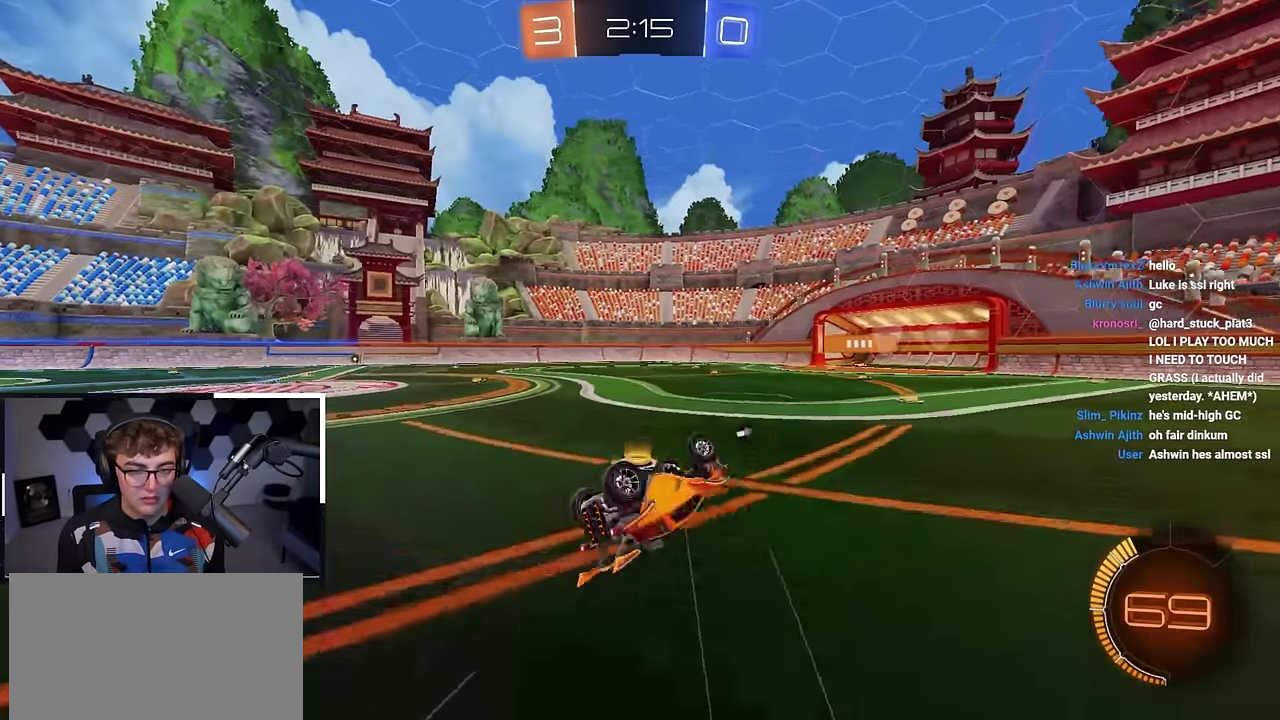
{"dt_ms": 800, "buttons": [], "left_stick": "up", "right_stick": "center", "events": [[133, "TRIANGLE", "down"], [250, "L2", "down"], [267, "R1", "up"], [267, "TRIANGLE", "up"], [317, "left_stick", "center"], [600, "left_stick", "up-right"], [700, "left_stick", "up"], [717, "L2", "up"]]}
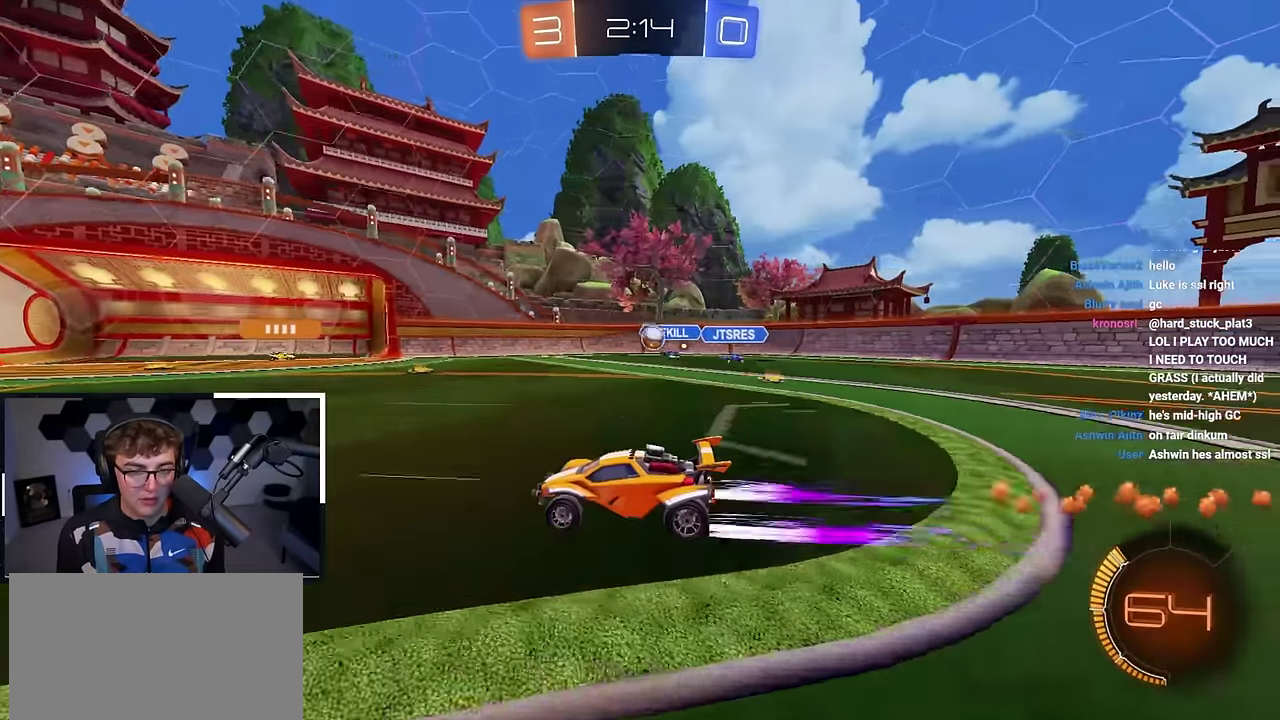
{"dt_ms": 400, "buttons": [], "left_stick": "up-right", "right_stick": "center", "events": [[383, "left_stick", "up-right"]]}
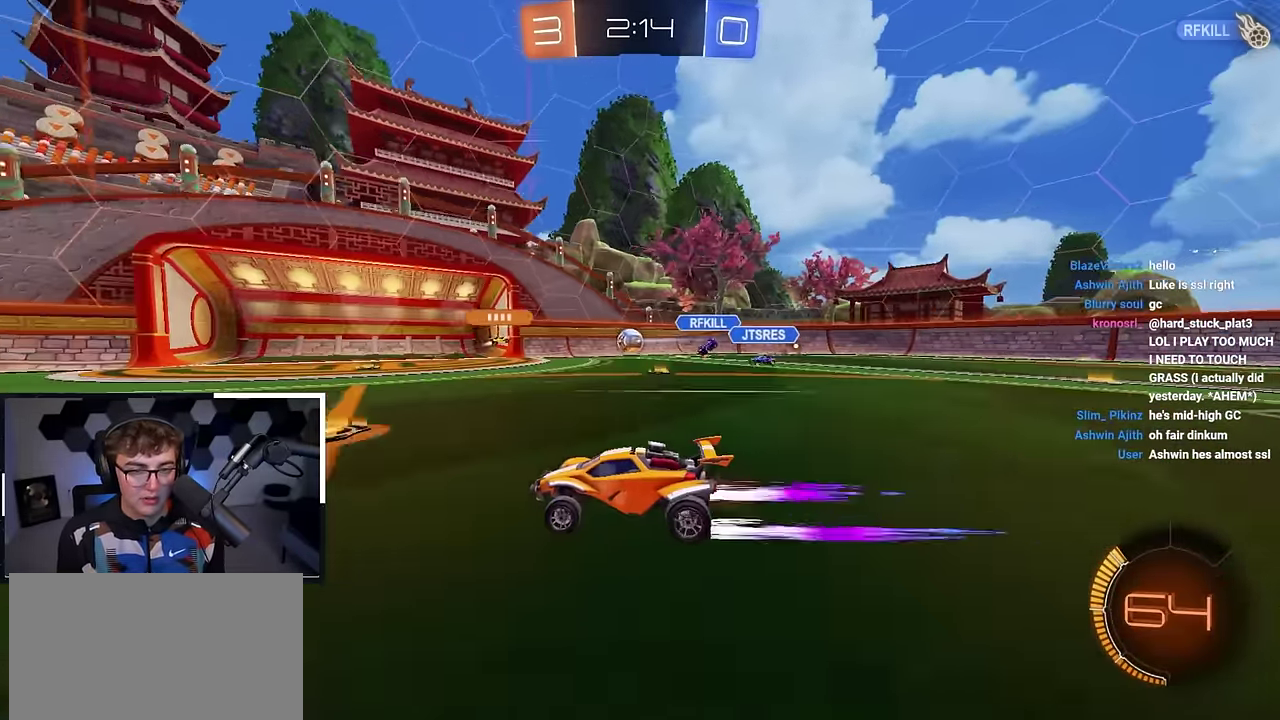
{"dt_ms": 600, "buttons": [], "left_stick": "up", "right_stick": "center", "events": [[33, "left_stick", "up"], [150, "left_stick", "up-left"], [283, "left_stick", "up"], [350, "left_stick", "up-right"], [550, "left_stick", "up"]]}
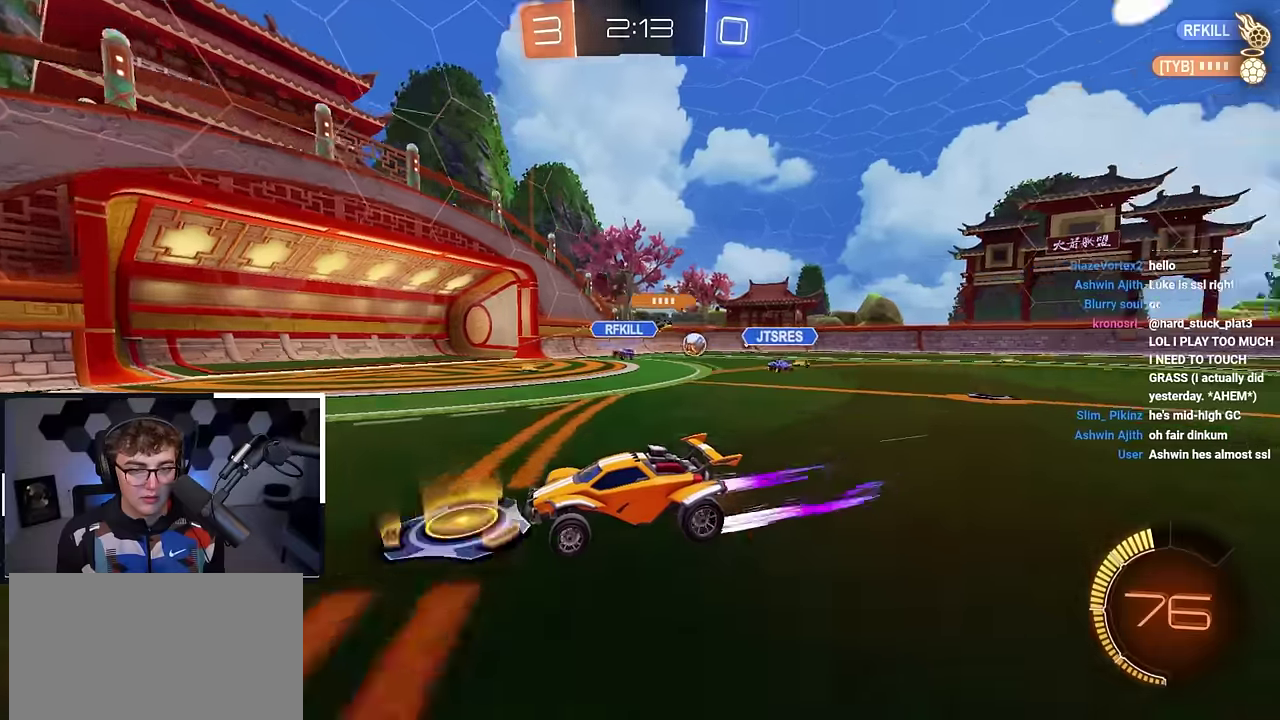
{"dt_ms": 400, "buttons": [], "left_stick": "up-right", "right_stick": "center", "events": [[83, "left_stick", "up-right"], [150, "R1", "down"], [233, "R1", "up"]]}
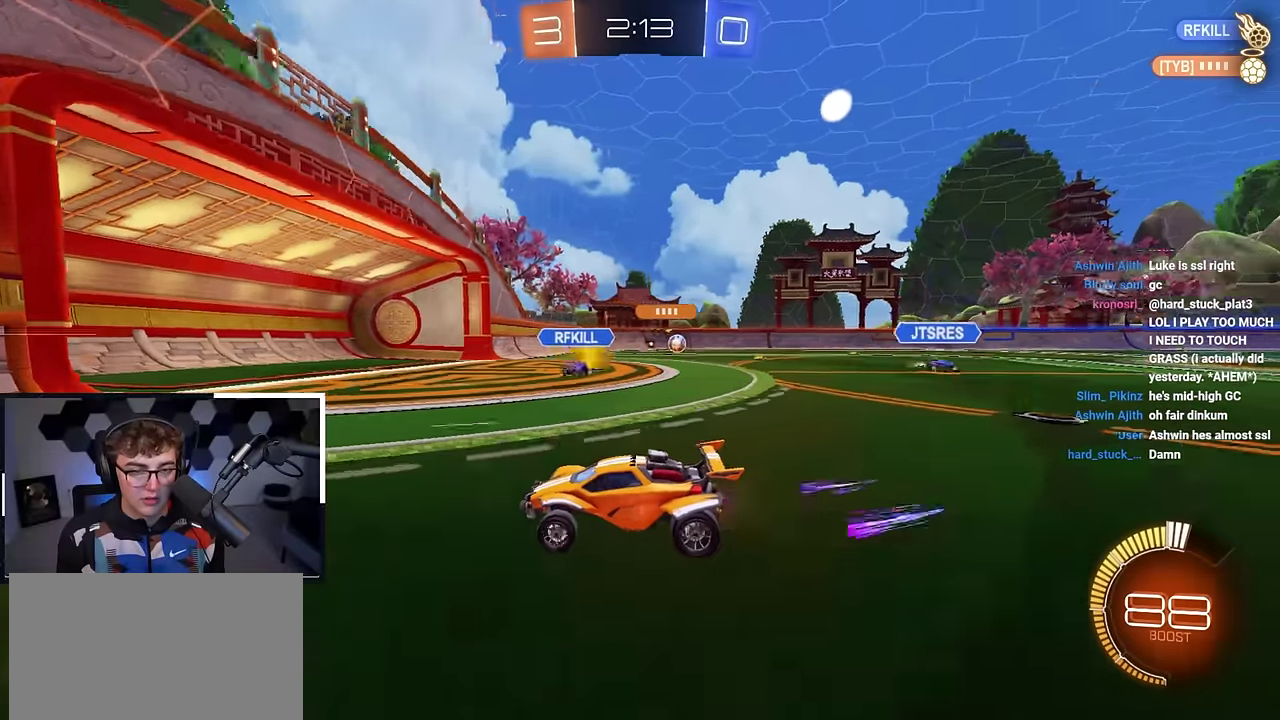
{"dt_ms": 600, "buttons": [], "left_stick": "up-right", "right_stick": "center", "events": [[50, "L2", "down"], [167, "L2", "up"]]}
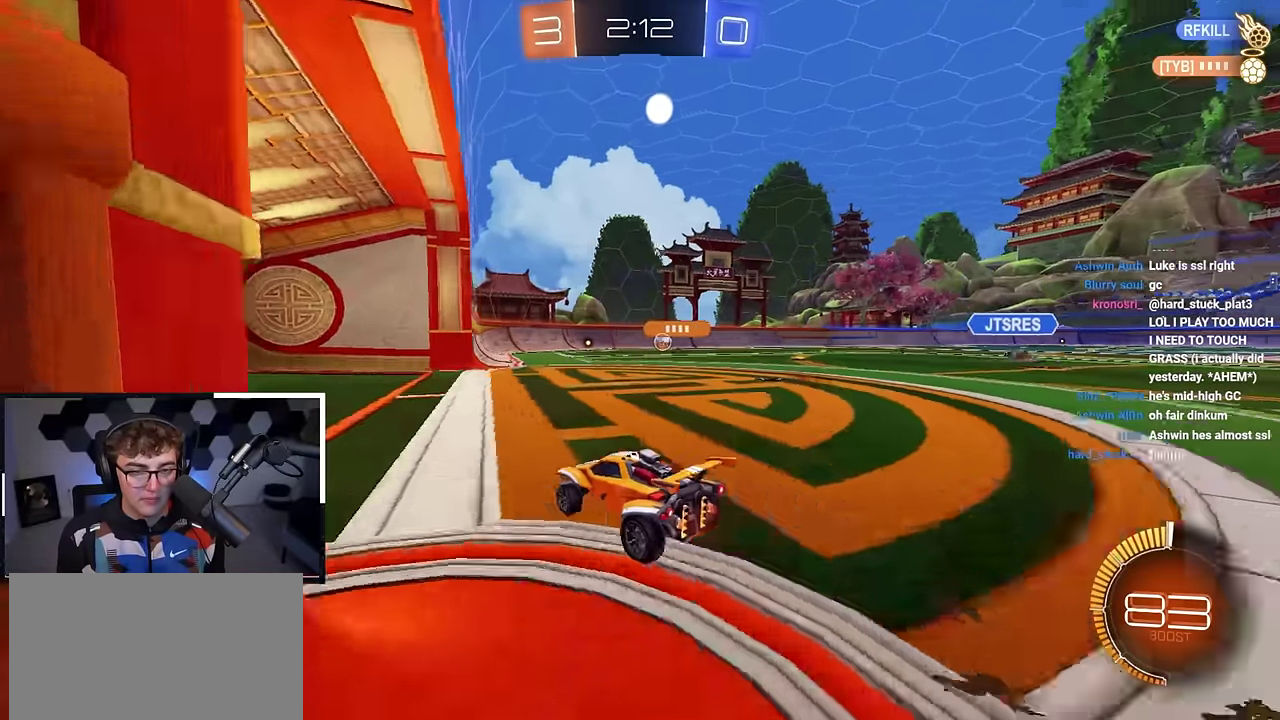
{"dt_ms": 400, "buttons": [], "left_stick": "up-right", "right_stick": "center", "events": [[167, "left_stick", "up"], [300, "left_stick", "up-right"]]}